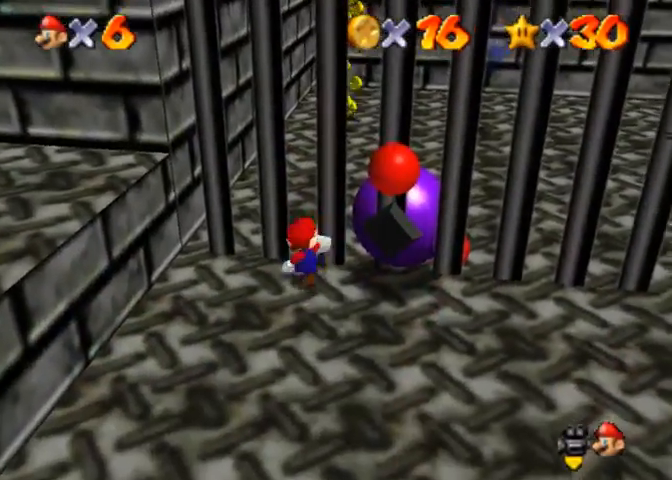
Gameplay with a controller (PlayStation layout); each line is a JSON object with the inputs held at the frame after it. "events" lists button and stick changes between this image and that frame as [ms after this image, input, new state], when the widget could be followed in between.
{"buttons": [], "left_stick": "up-right", "right_stick": "center", "events": [[33, "left_stick", "center"], [400, "left_stick", "up-right"]]}
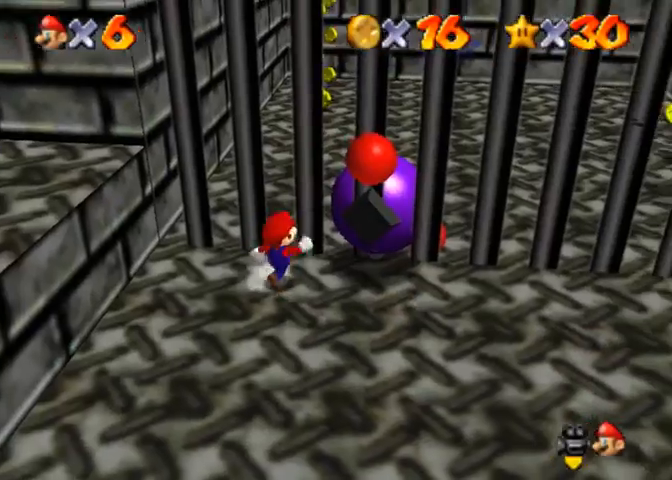
{"buttons": [], "left_stick": "up", "right_stick": "center", "events": [[133, "SQUARE", "down"], [200, "SQUARE", "up"], [300, "left_stick", "up"]]}
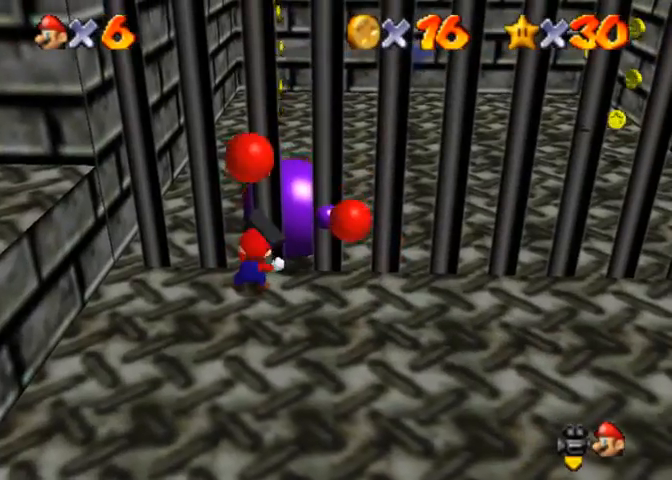
{"buttons": [], "left_stick": "up", "right_stick": "center", "events": []}
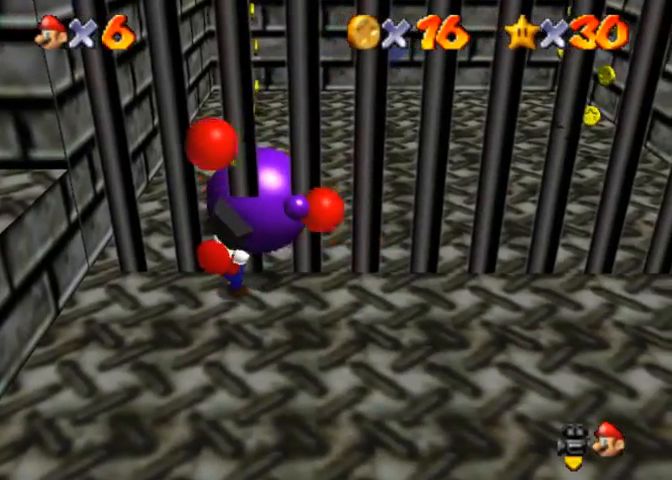
{"buttons": [], "left_stick": "up-left", "right_stick": "center", "events": [[167, "left_stick", "up-left"]]}
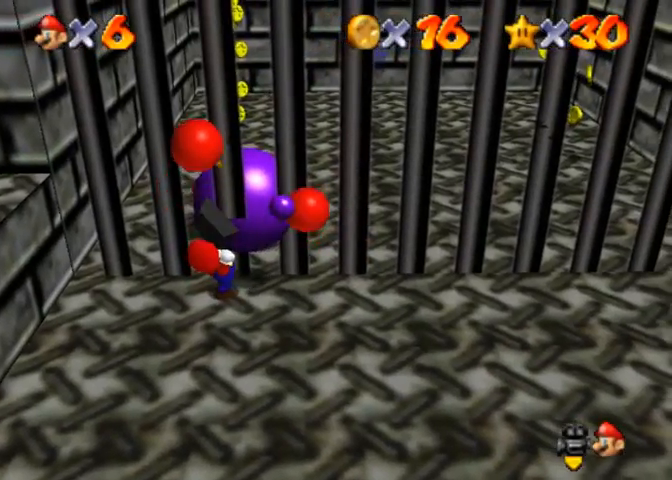
{"buttons": [], "left_stick": "up-left", "right_stick": "left", "events": [[367, "right_stick", "left"]]}
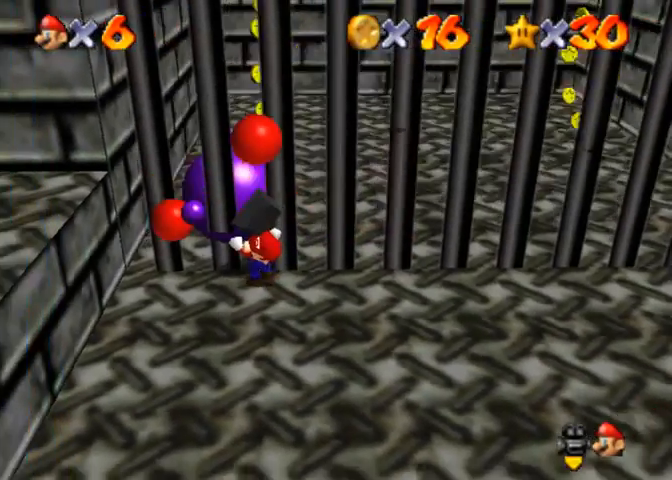
{"buttons": [], "left_stick": "left", "right_stick": "right", "events": [[33, "right_stick", "center"], [333, "right_stick", "right"], [433, "right_stick", "center"], [500, "left_stick", "left"], [500, "right_stick", "right"]]}
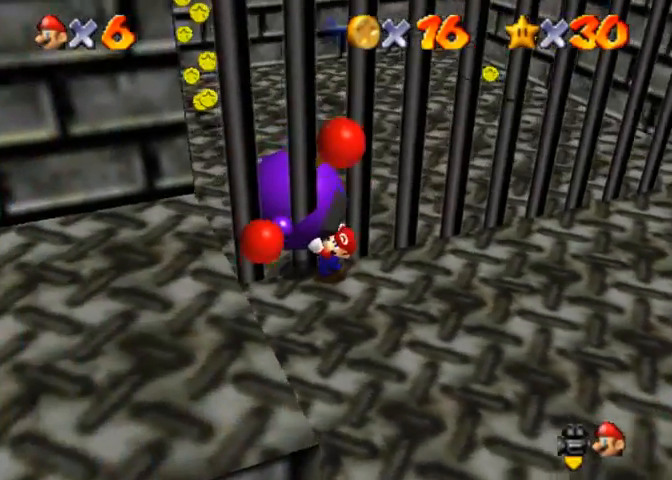
{"buttons": [], "left_stick": "left", "right_stick": "right", "events": []}
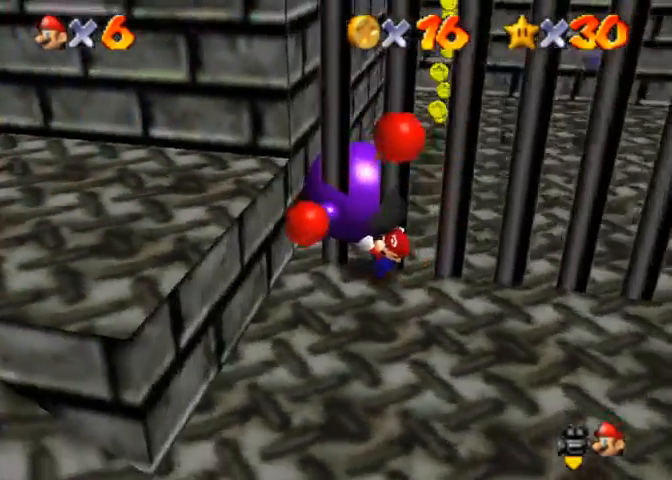
{"buttons": [], "left_stick": "up-left", "right_stick": "right", "events": [[200, "left_stick", "up-left"]]}
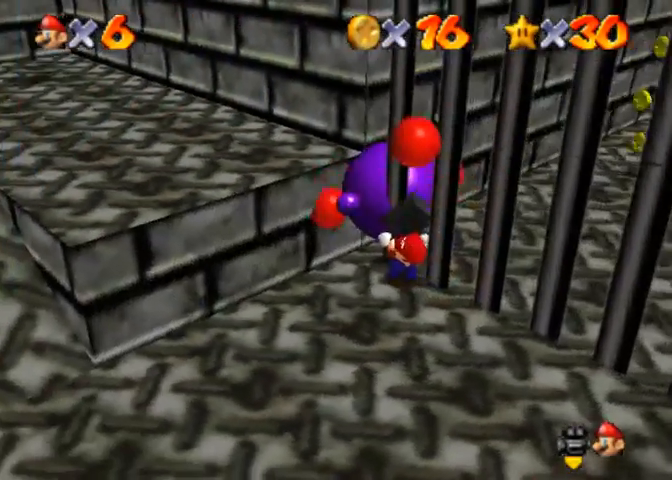
{"buttons": [], "left_stick": "up-left", "right_stick": "down", "events": [[100, "right_stick", "center"], [500, "right_stick", "down"]]}
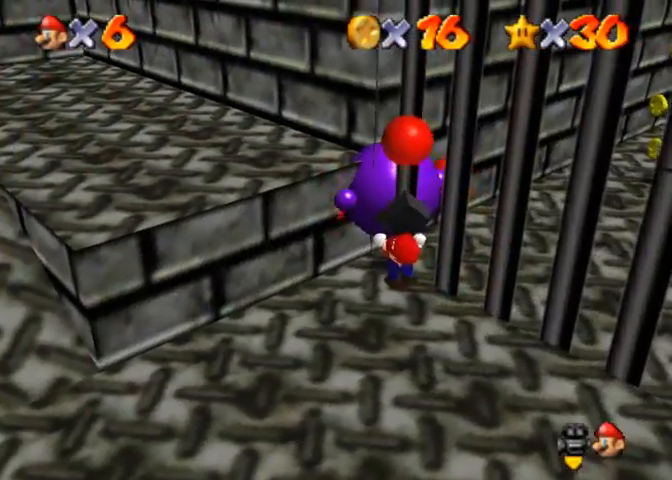
{"buttons": [], "left_stick": "up", "right_stick": "down-left", "events": [[100, "right_stick", "center"], [267, "left_stick", "up"], [400, "right_stick", "down-left"]]}
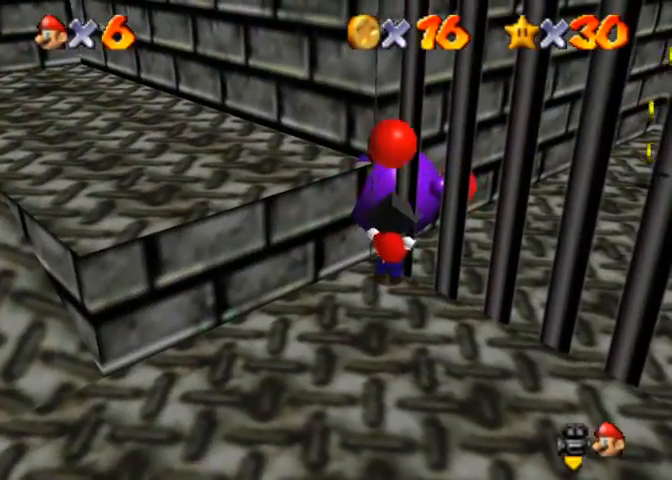
{"buttons": [], "left_stick": "up", "right_stick": "center", "events": [[133, "right_stick", "center"], [267, "right_stick", "down-left"], [400, "right_stick", "center"]]}
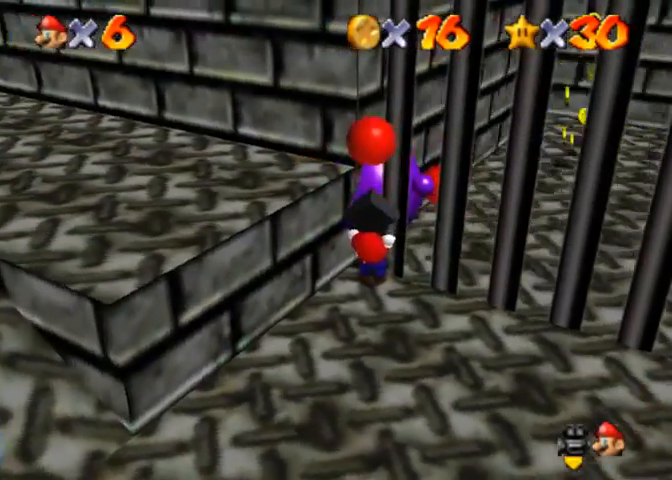
{"buttons": [], "left_stick": "up-left", "right_stick": "right", "events": [[33, "right_stick", "down-left"], [133, "right_stick", "center"], [200, "left_stick", "up-left"], [467, "right_stick", "right"]]}
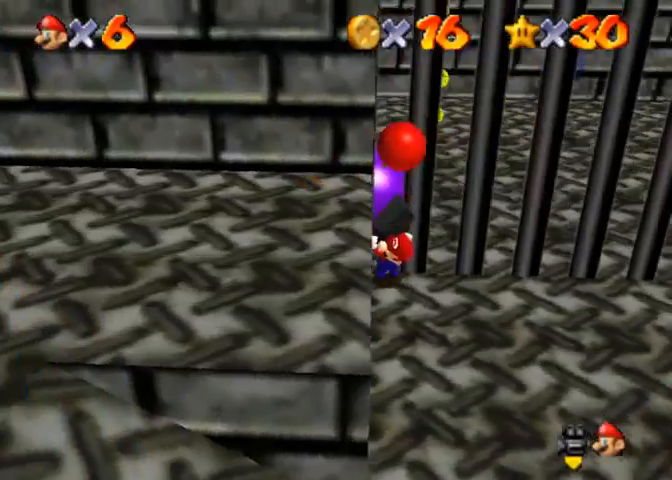
{"buttons": [], "left_stick": "up-left", "right_stick": "center", "events": [[67, "right_stick", "center"], [133, "right_stick", "right"], [267, "right_stick", "center"]]}
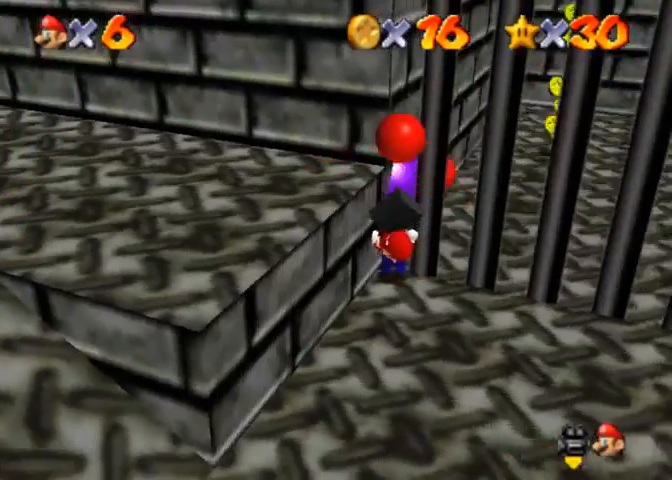
{"buttons": ["SQUARE"], "left_stick": "down", "right_stick": "center", "events": [[267, "left_stick", "down-left"], [333, "left_stick", "down"], [500, "SQUARE", "down"]]}
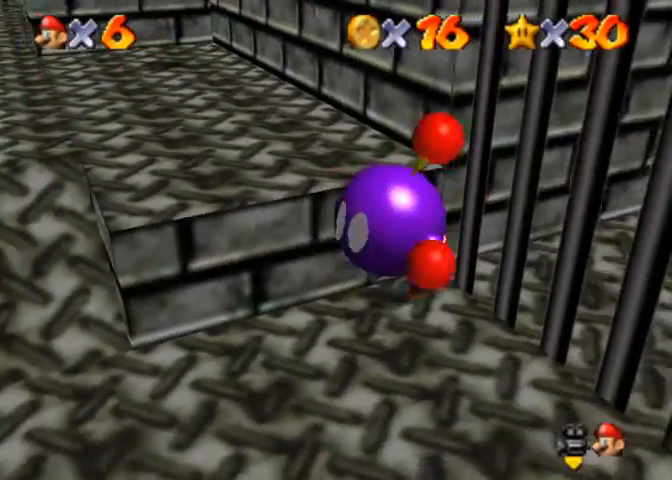
{"buttons": [], "left_stick": "center", "right_stick": "center", "events": [[133, "SQUARE", "up"], [300, "left_stick", "center"]]}
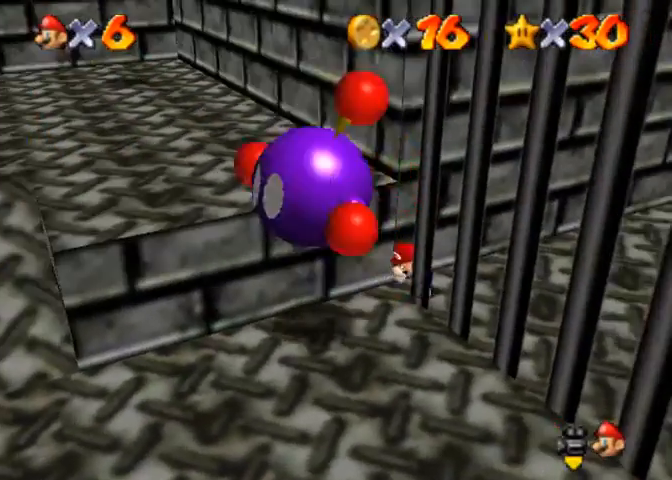
{"buttons": [], "left_stick": "up-right", "right_stick": "center", "events": [[467, "left_stick", "up-right"]]}
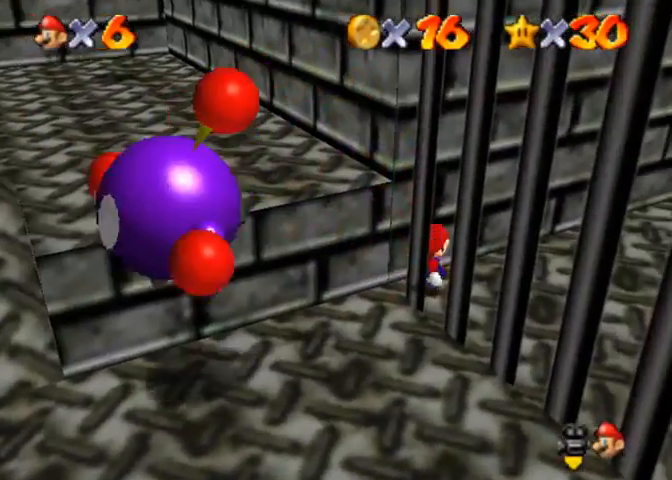
{"buttons": [], "left_stick": "up-right", "right_stick": "down-left", "events": [[367, "right_stick", "down-left"]]}
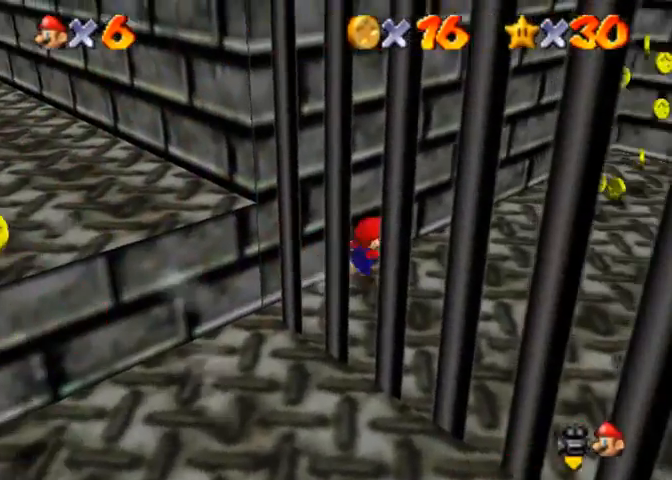
{"buttons": [], "left_stick": "up-right", "right_stick": "center", "events": [[367, "right_stick", "center"]]}
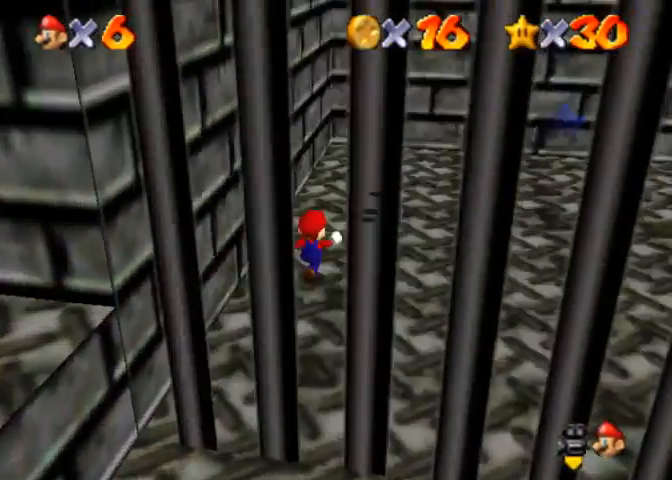
{"buttons": [], "left_stick": "up", "right_stick": "center", "events": [[33, "left_stick", "up"]]}
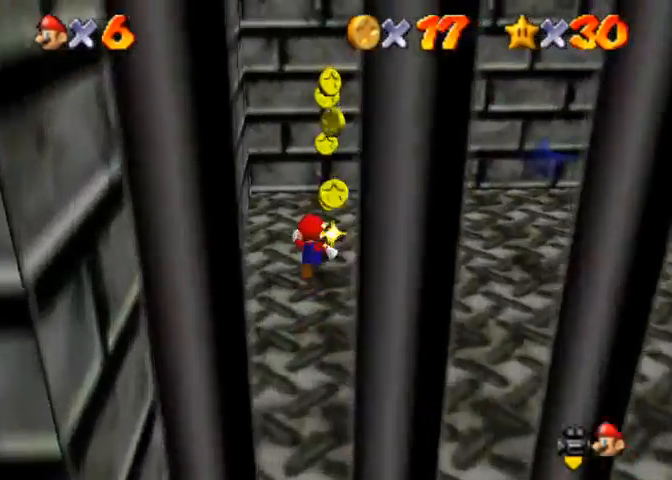
{"buttons": [], "left_stick": "center", "right_stick": "center", "events": [[267, "left_stick", "down"], [300, "CROSS", "down"], [400, "CROSS", "up"], [433, "left_stick", "center"]]}
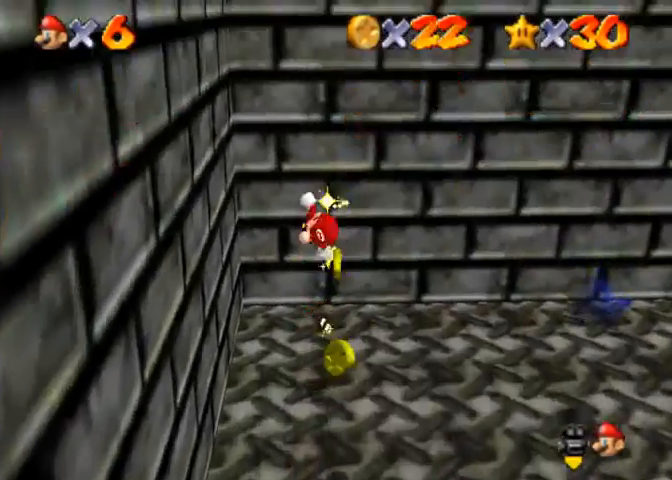
{"buttons": [], "left_stick": "center", "right_stick": "center", "events": [[100, "left_stick", "down"], [400, "left_stick", "center"]]}
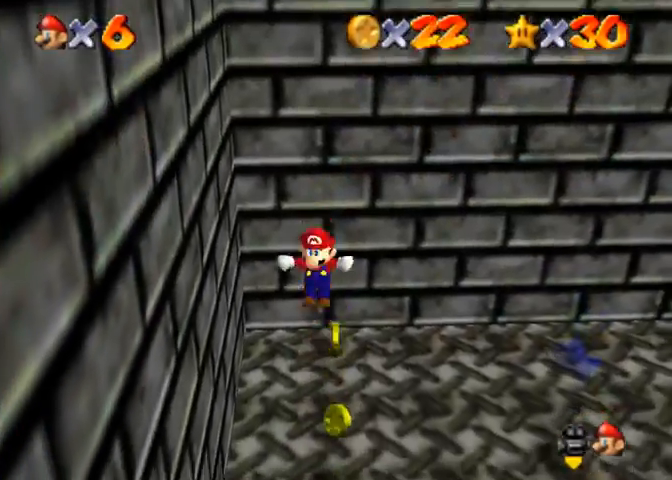
{"buttons": [], "left_stick": "down-right", "right_stick": "center", "events": [[233, "left_stick", "down-right"]]}
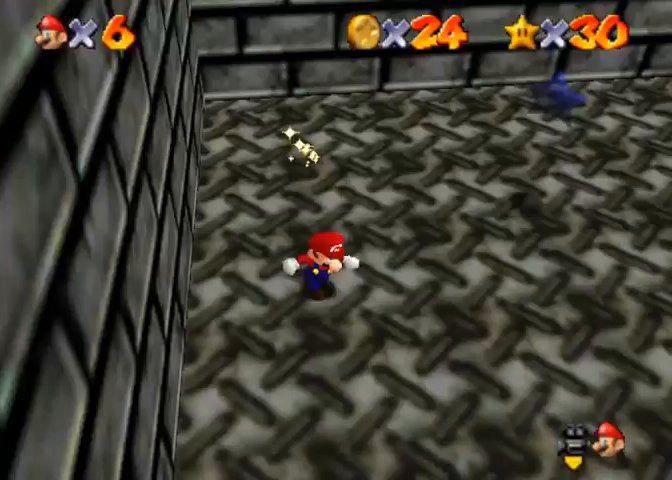
{"buttons": ["CROSS"], "left_stick": "right", "right_stick": "center", "events": [[100, "left_stick", "right"], [300, "CROSS", "down"], [300, "SQUARE", "down"], [500, "SQUARE", "up"]]}
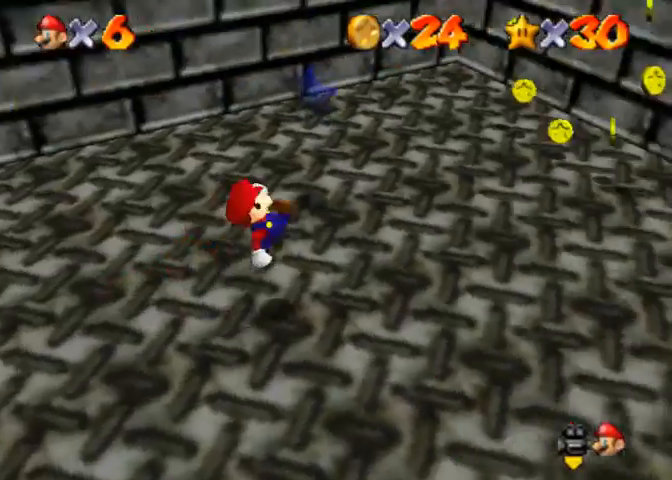
{"buttons": [], "left_stick": "up-right", "right_stick": "down-left", "events": [[33, "CROSS", "up"], [367, "right_stick", "down-left"], [500, "left_stick", "up-right"]]}
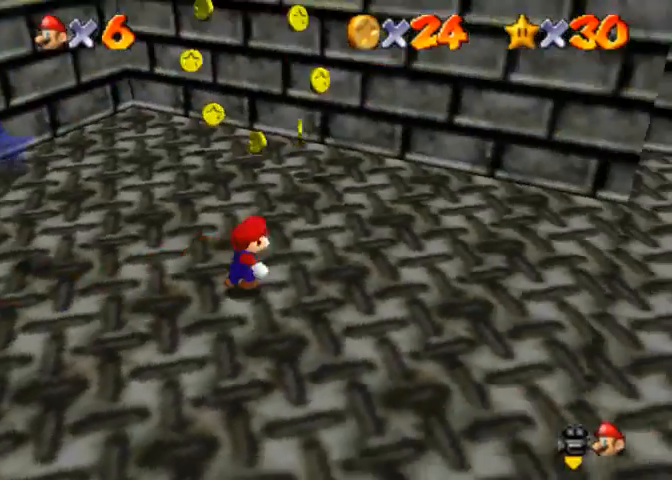
{"buttons": [], "left_stick": "up", "right_stick": "down-left", "events": [[200, "left_stick", "up"]]}
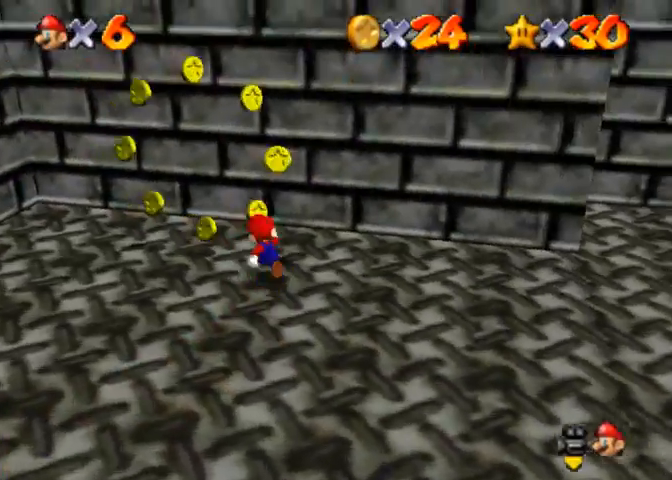
{"buttons": [], "left_stick": "right", "right_stick": "center", "events": [[33, "right_stick", "center"], [100, "left_stick", "up-left"], [367, "left_stick", "right"], [400, "CROSS", "down"], [467, "CROSS", "up"]]}
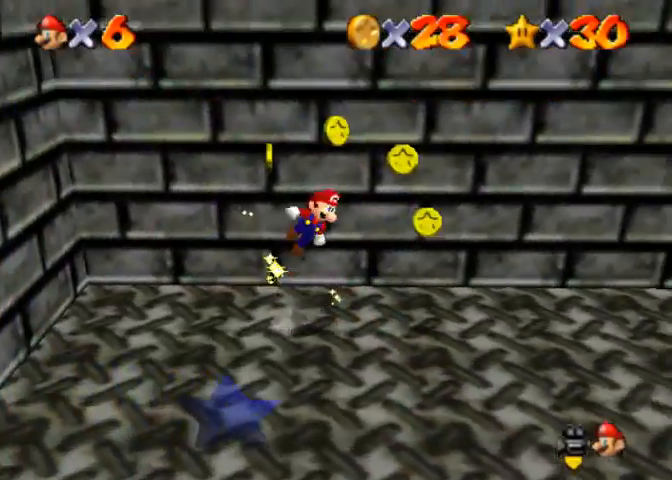
{"buttons": [], "left_stick": "right", "right_stick": "center", "events": [[33, "right_stick", "down"], [67, "left_stick", "center"], [167, "left_stick", "left"], [333, "right_stick", "center"], [367, "left_stick", "right"]]}
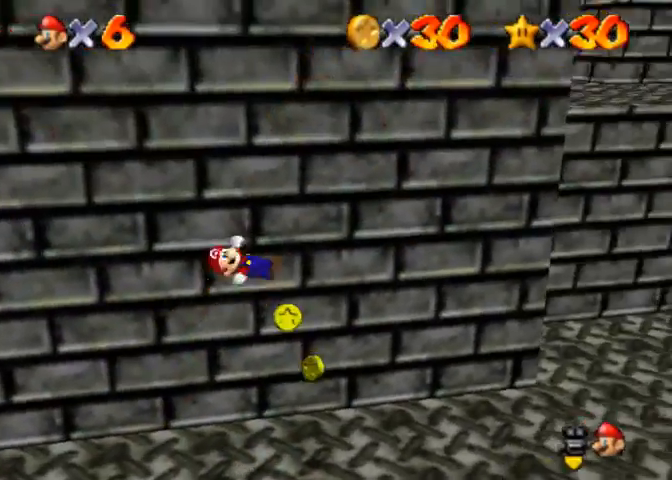
{"buttons": ["SQUARE"], "left_stick": "right", "right_stick": "center", "events": [[267, "SQUARE", "down"], [333, "SQUARE", "up"], [500, "SQUARE", "down"]]}
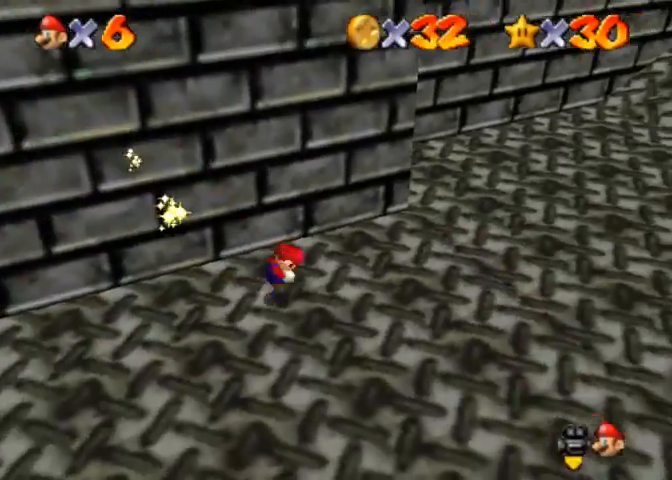
{"buttons": [], "left_stick": "up-right", "right_stick": "down-left", "events": [[33, "CROSS", "down"], [67, "SQUARE", "up"], [133, "CROSS", "up"], [233, "left_stick", "up-right"], [400, "right_stick", "down-left"]]}
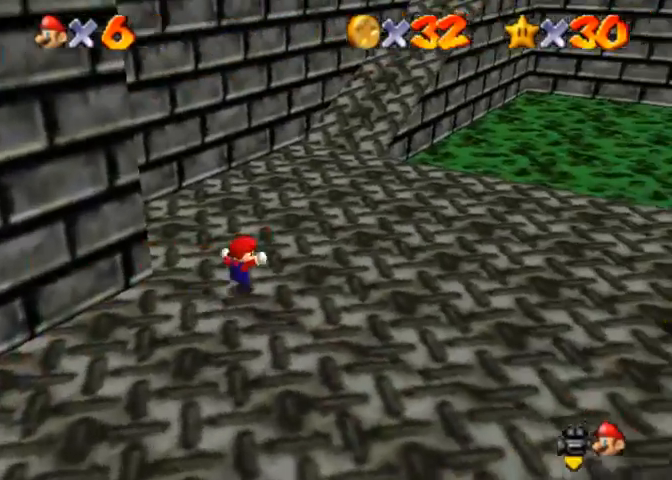
{"buttons": [], "left_stick": "right", "right_stick": "center", "events": [[67, "right_stick", "center"], [367, "right_stick", "down-left"], [433, "left_stick", "right"], [500, "right_stick", "center"]]}